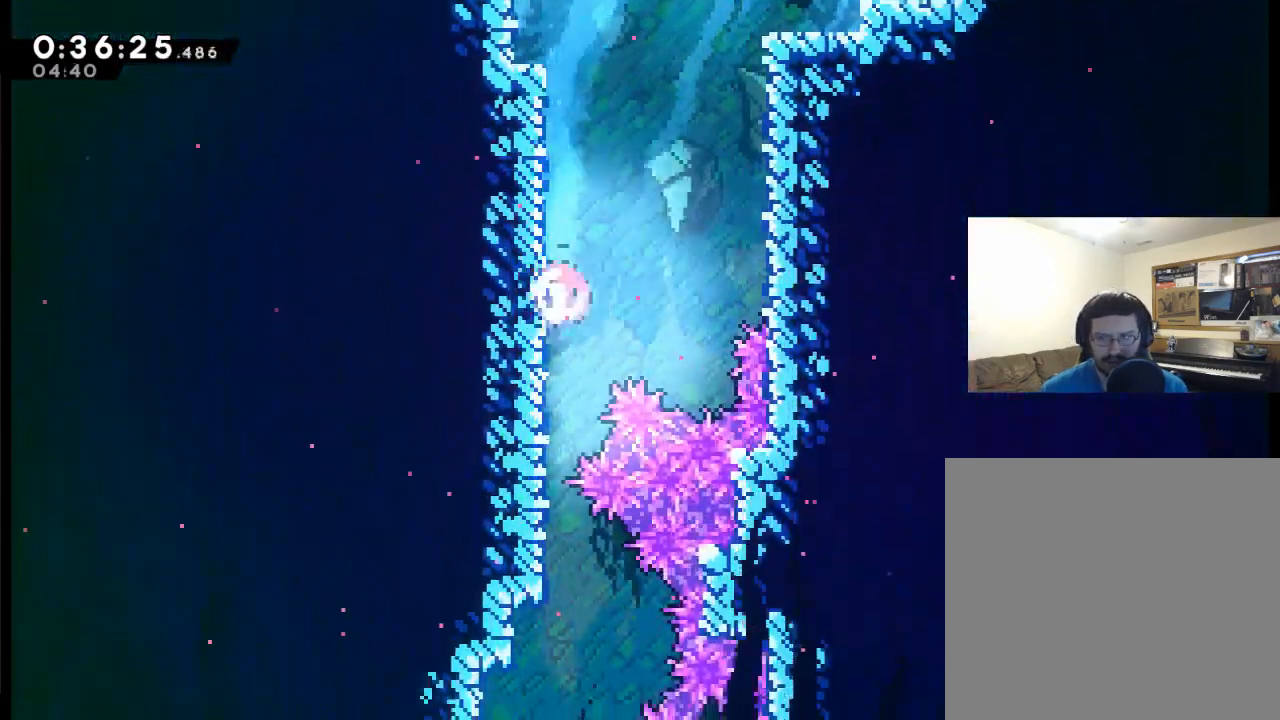
Gameplay with a controller (Xbox layout); each line is a JSON object with the inputs held at the frame after it. "events" lists button and stick changes between this image and that frame as [ms after this image, input, new state], when the widget could be followed in between. Not read: left_stick right_stick.
{"buttons": ["X", "DPAD_DOWN"], "events": [[67, "X", "down"], [183, "X", "up"], [283, "X", "down"], [350, "X", "up"], [467, "X", "down"]]}
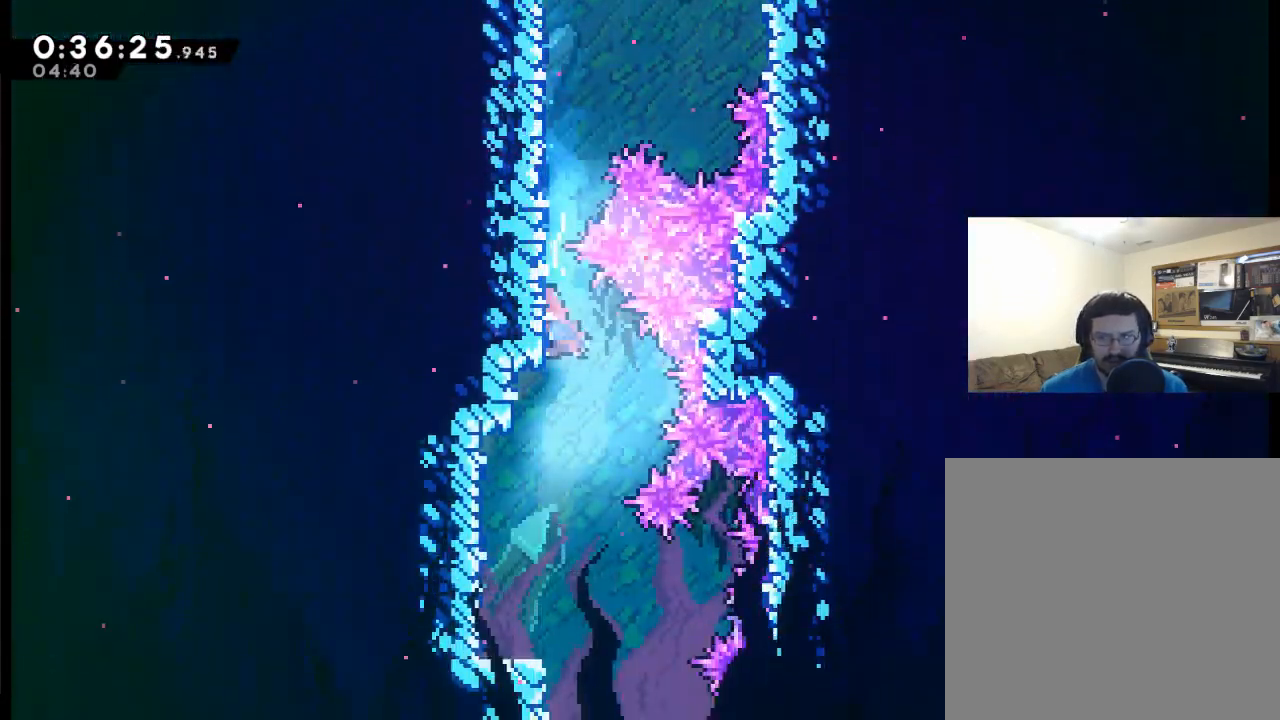
{"buttons": ["DPAD_DOWN"], "events": [[33, "X", "up"], [150, "X", "down"], [250, "X", "up"], [350, "X", "down"], [417, "X", "up"]]}
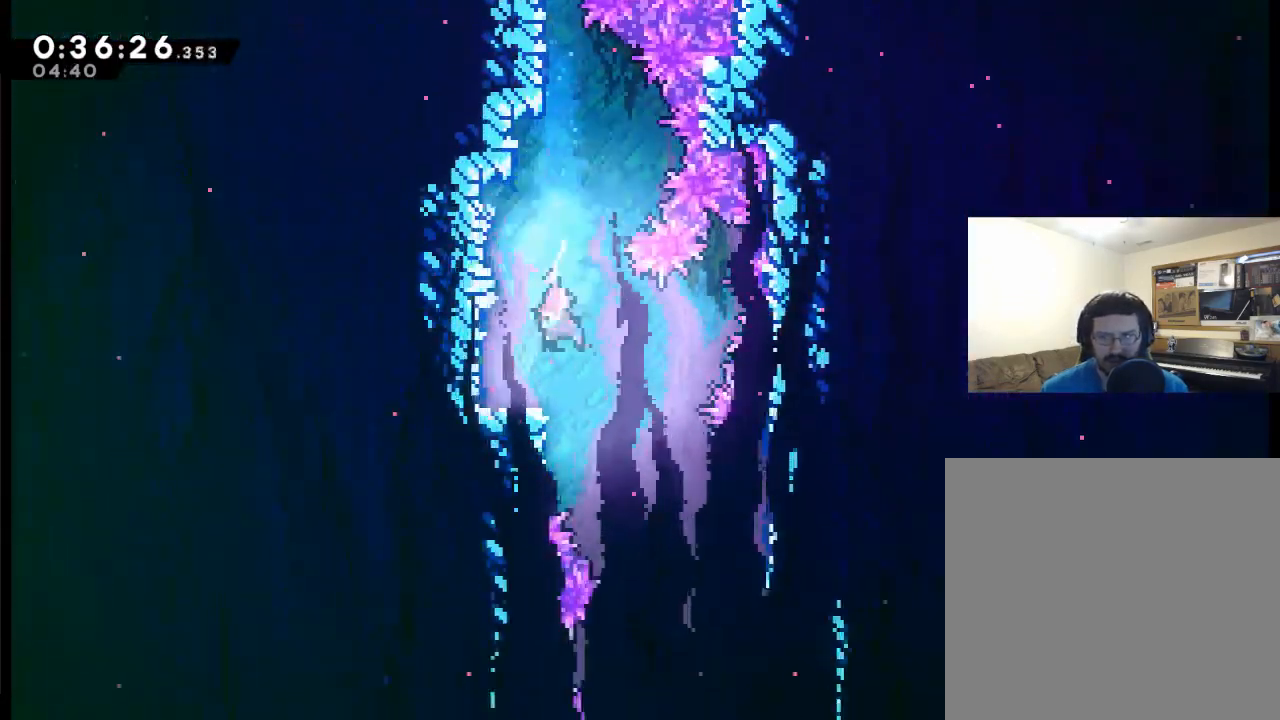
{"buttons": ["DPAD_DOWN", "DPAD_RIGHT"], "events": [[17, "X", "down"], [50, "DPAD_RIGHT", "down"], [67, "X", "up"], [167, "DPAD_DOWN", "up"], [450, "DPAD_DOWN", "down"]]}
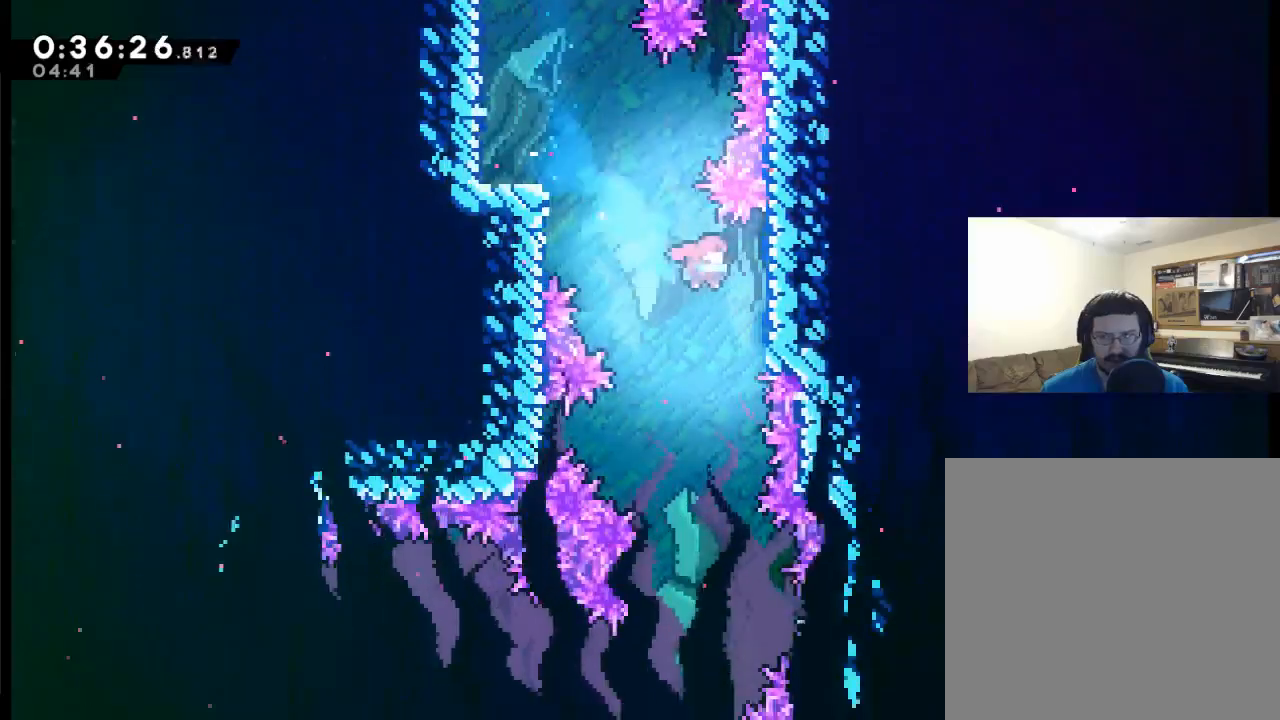
{"buttons": ["DPAD_DOWN"], "events": [[33, "DPAD_RIGHT", "up"], [417, "X", "down"], [483, "X", "up"]]}
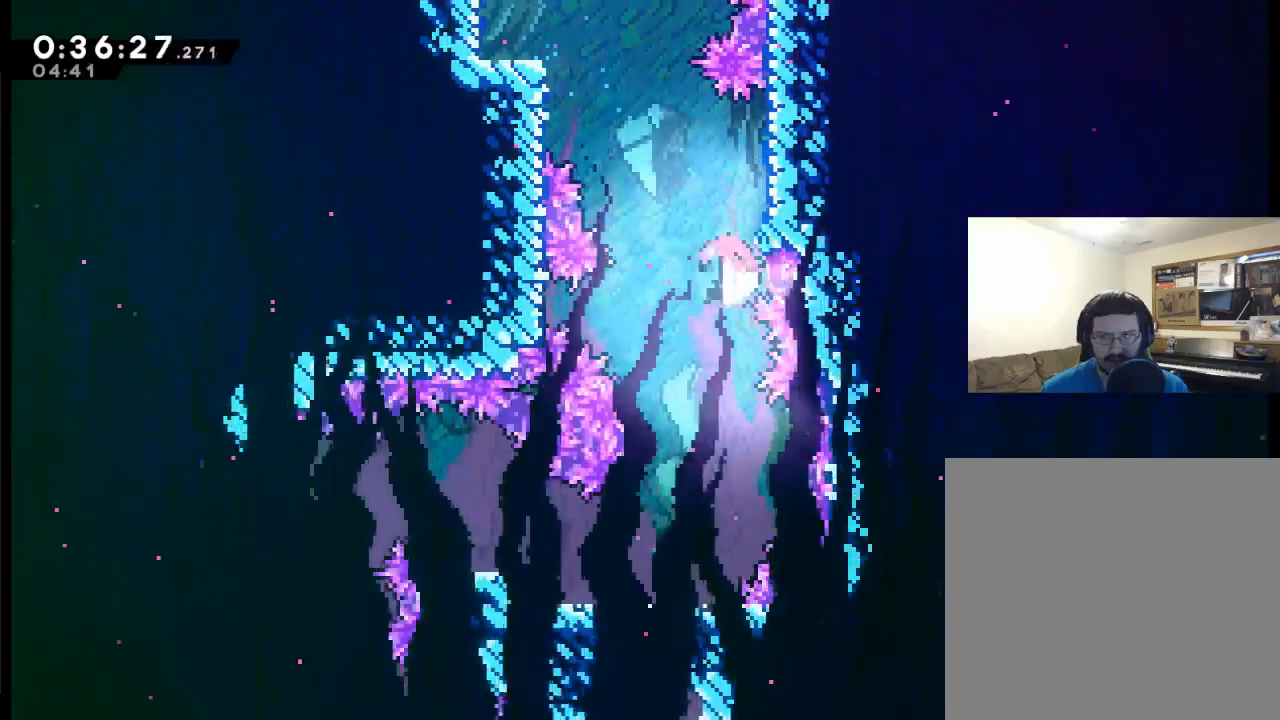
{"buttons": ["DPAD_DOWN", "DPAD_LEFT"], "events": [[350, "X", "down"], [400, "DPAD_LEFT", "down"], [450, "X", "up"]]}
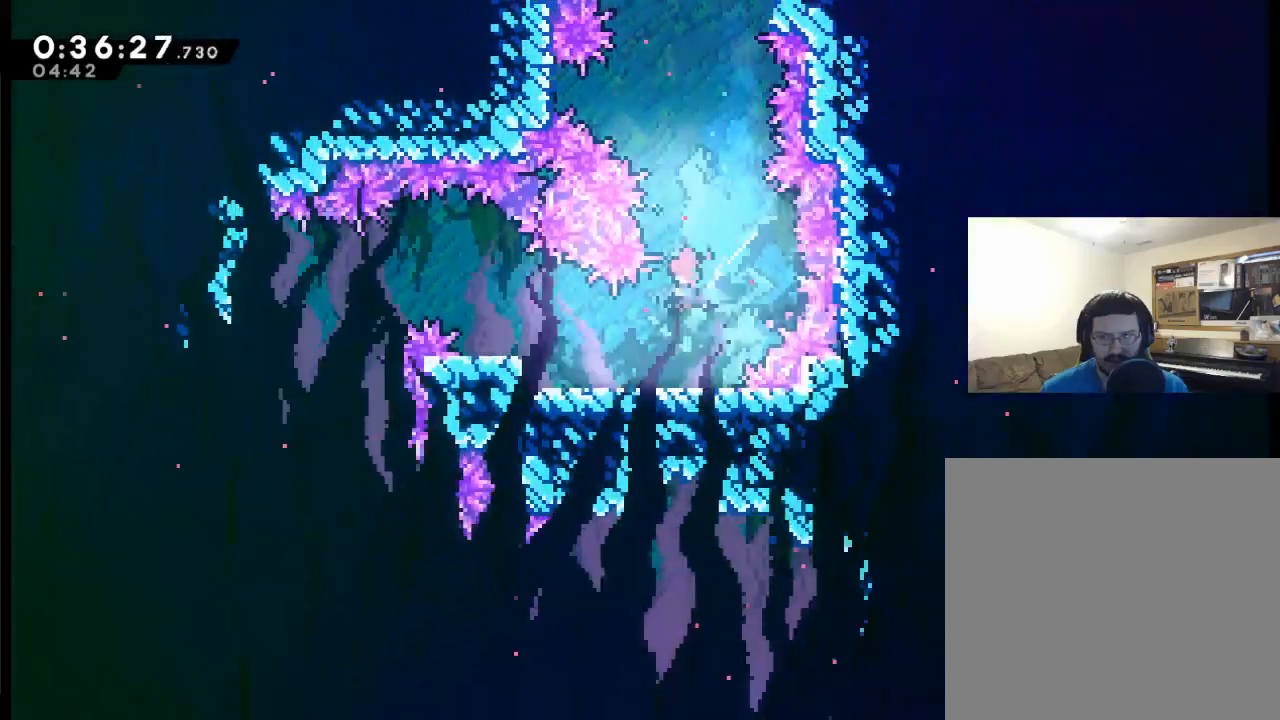
{"buttons": ["DPAD_LEFT"], "events": [[317, "DPAD_DOWN", "up"]]}
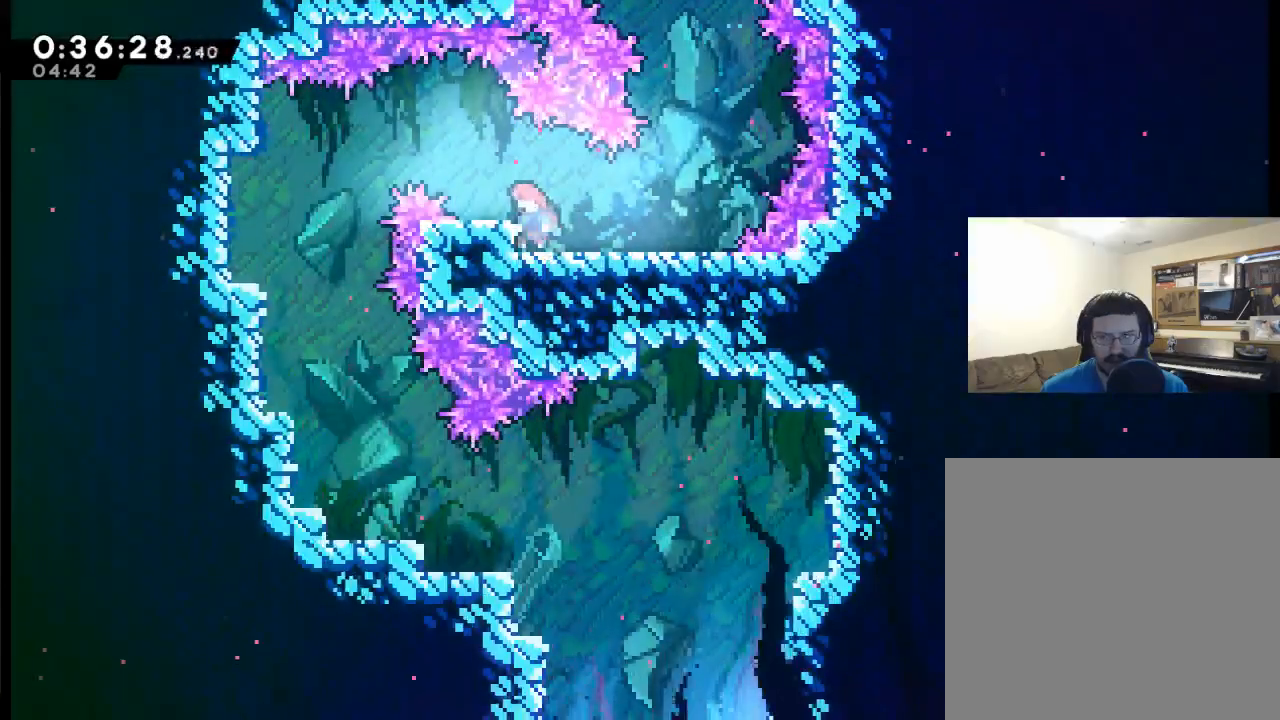
{"buttons": ["DPAD_LEFT"], "events": [[17, "DPAD_UP", "down"], [467, "DPAD_UP", "up"]]}
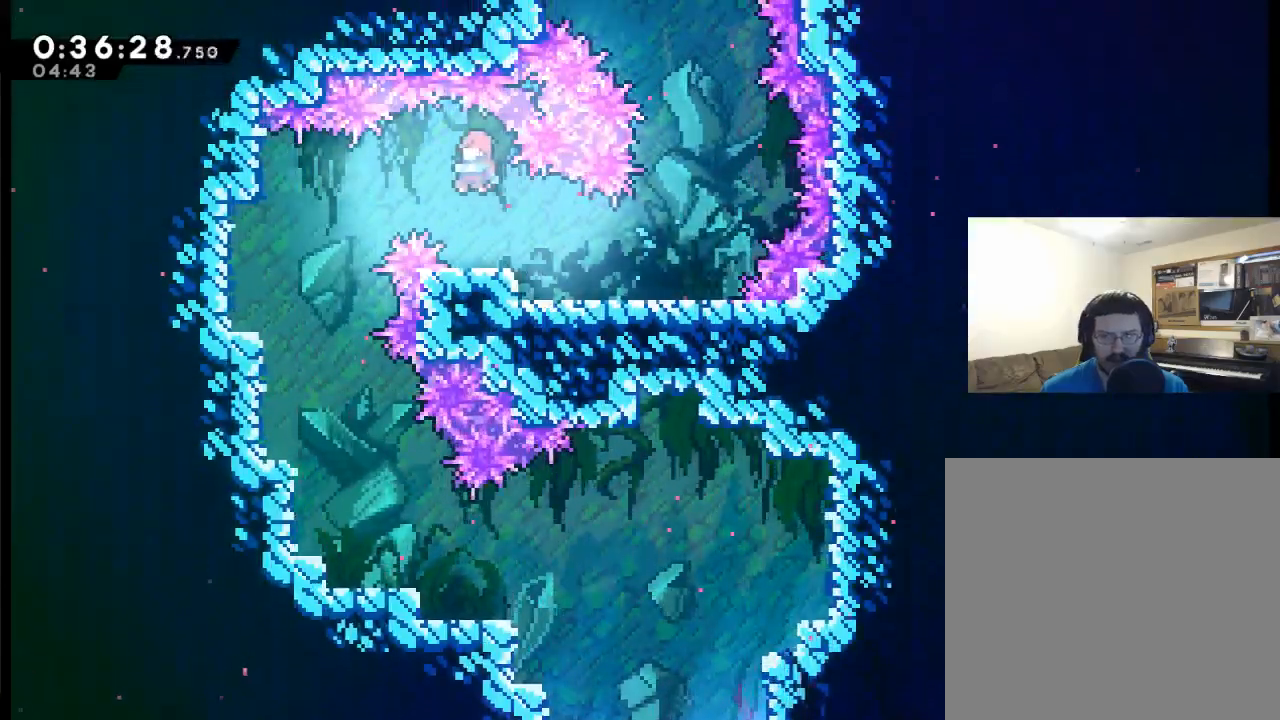
{"buttons": ["DPAD_DOWN", "DPAD_LEFT"], "events": [[433, "DPAD_DOWN", "down"]]}
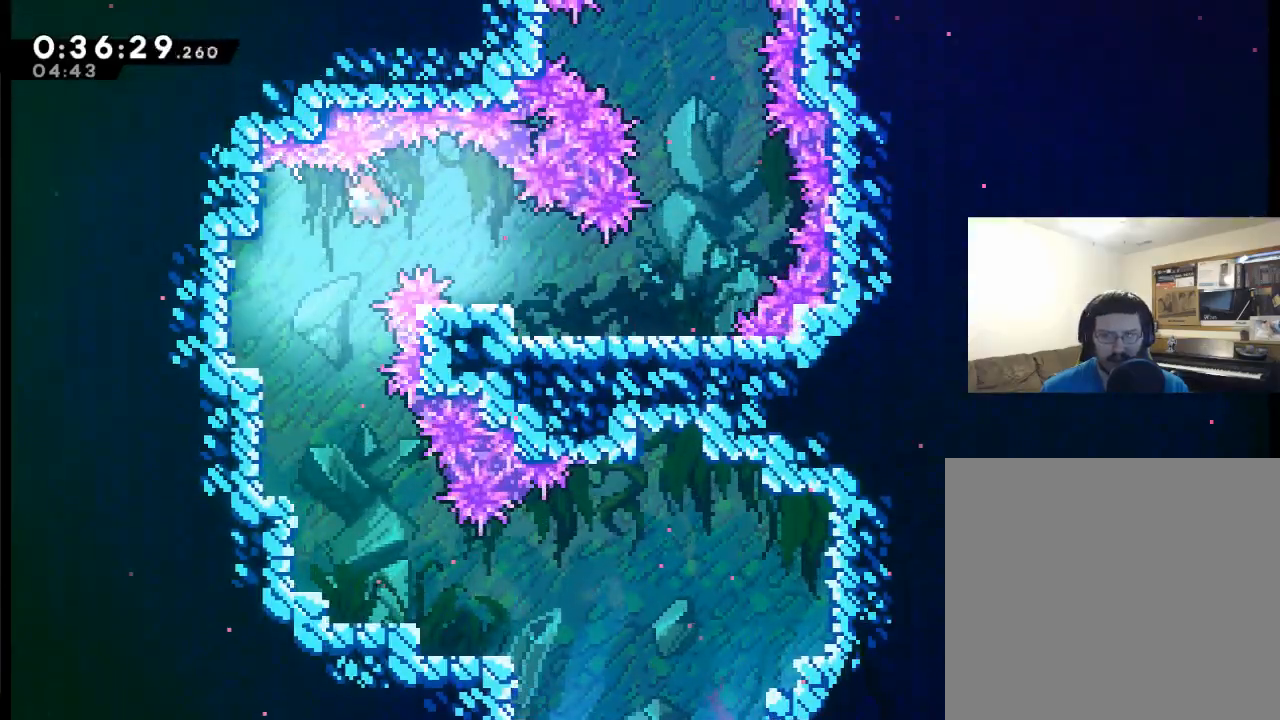
{"buttons": ["X", "DPAD_DOWN"], "events": [[17, "DPAD_LEFT", "up"], [250, "X", "down"], [317, "X", "up"], [467, "X", "down"]]}
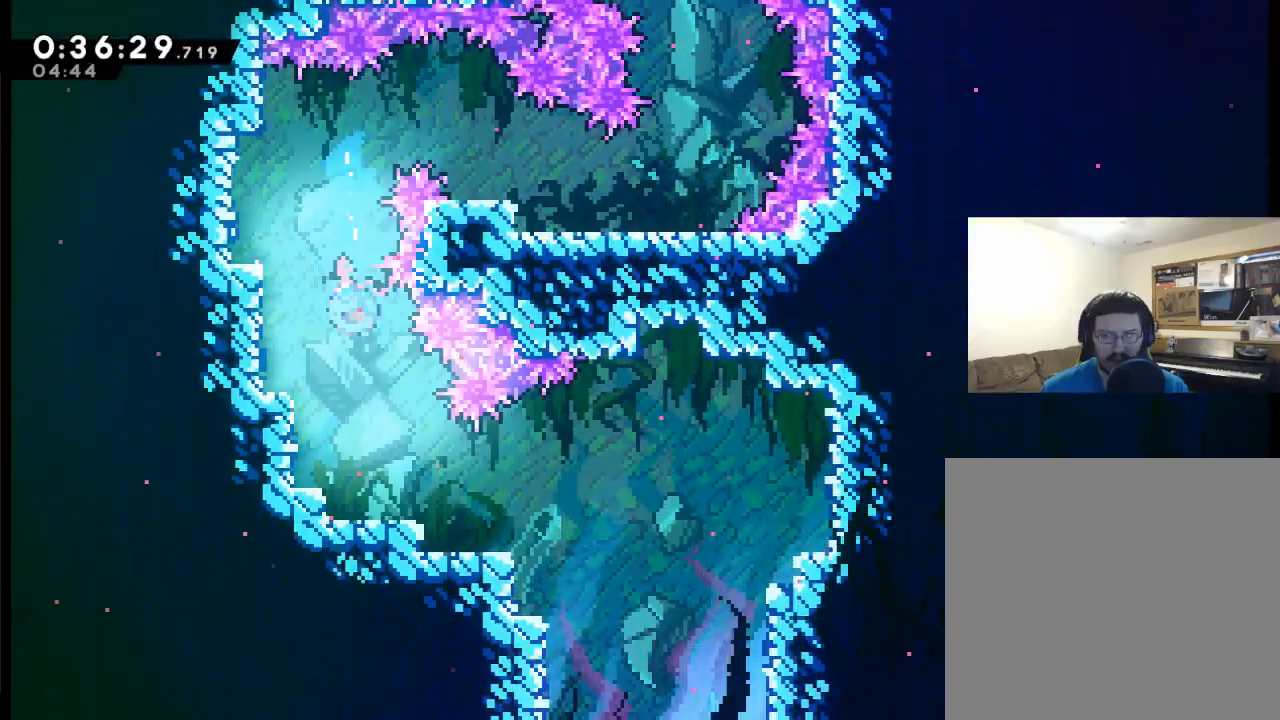
{"buttons": ["X", "DPAD_RIGHT"], "events": [[67, "X", "up"], [183, "X", "down"], [200, "DPAD_RIGHT", "down"], [250, "DPAD_DOWN", "up"], [283, "X", "up"], [483, "X", "down"]]}
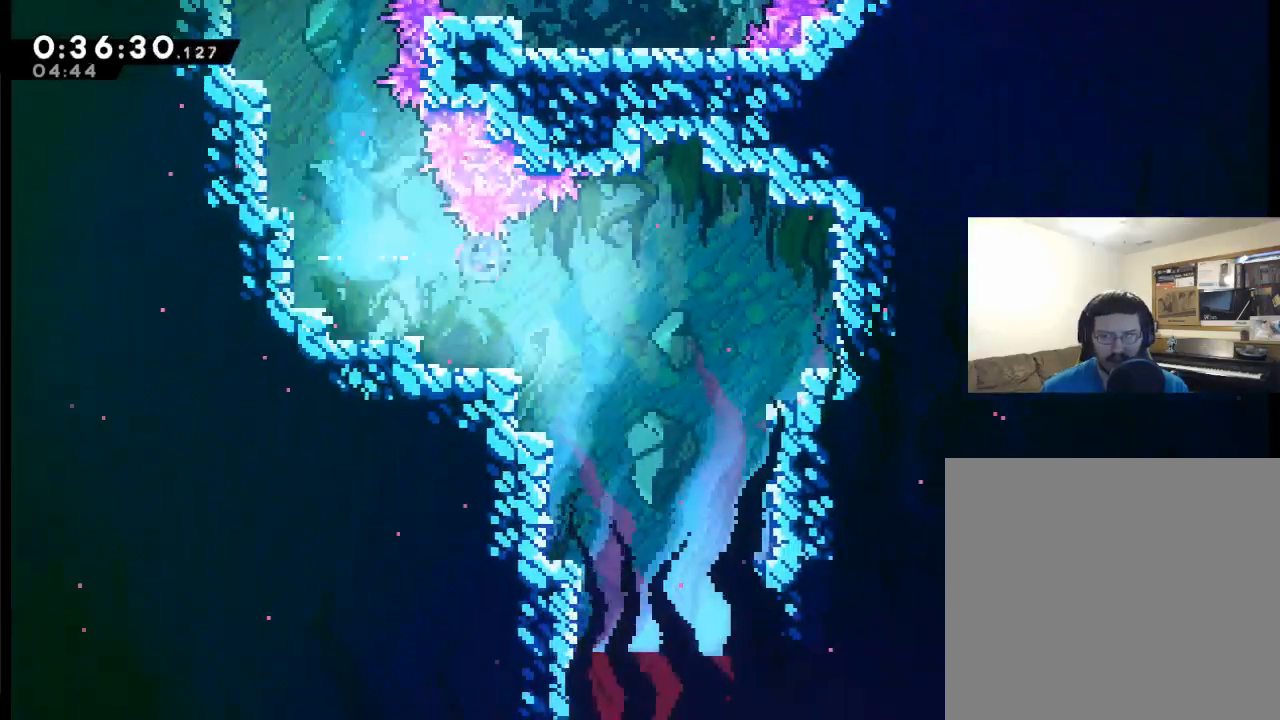
{"buttons": ["DPAD_DOWN"], "events": [[50, "X", "up"], [83, "DPAD_DOWN", "down"], [300, "DPAD_RIGHT", "up"], [383, "X", "down"], [483, "X", "up"]]}
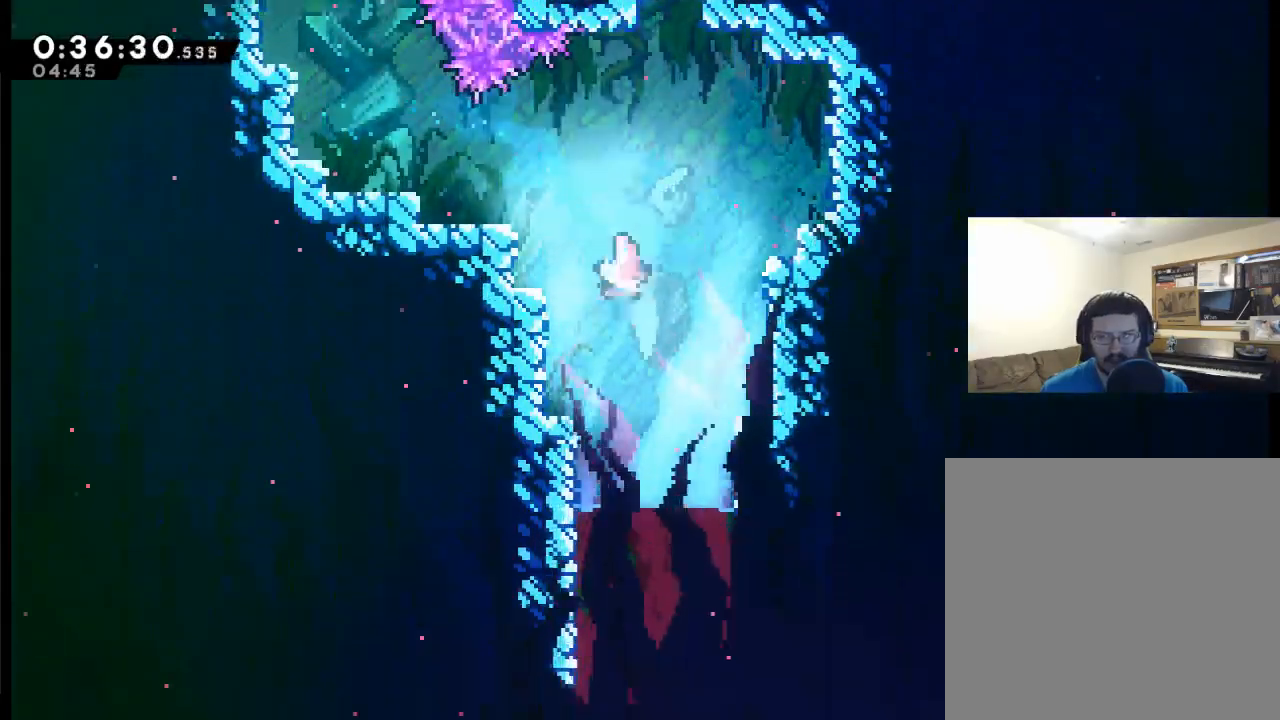
{"buttons": ["DPAD_DOWN"], "events": [[67, "X", "down"], [150, "X", "up"], [267, "X", "down"], [350, "X", "up"]]}
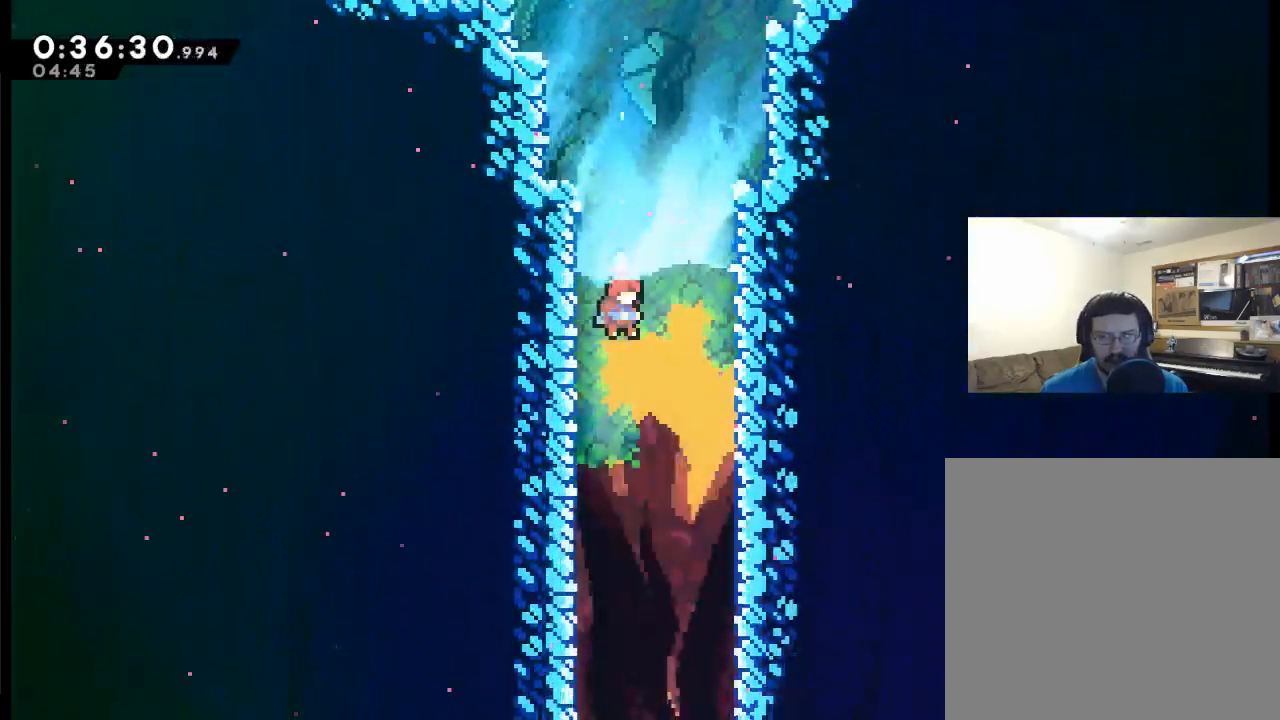
{"buttons": ["DPAD_DOWN"], "events": []}
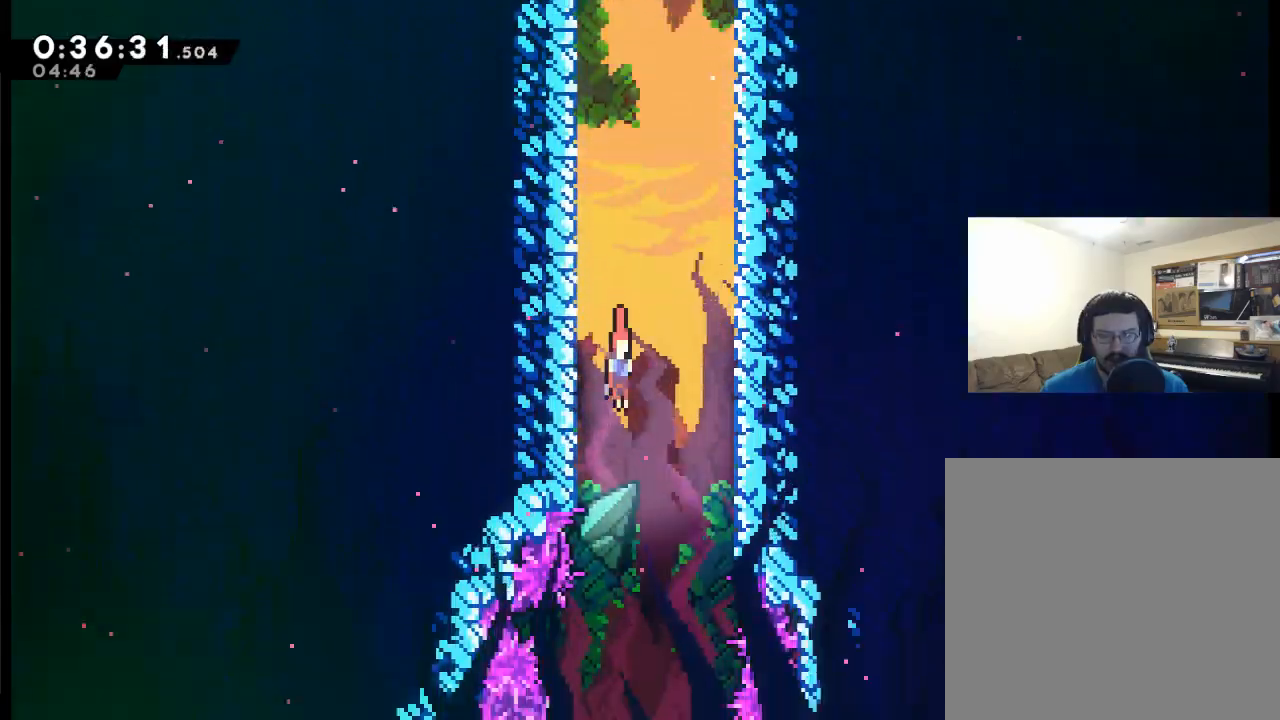
{"buttons": ["DPAD_DOWN"], "events": []}
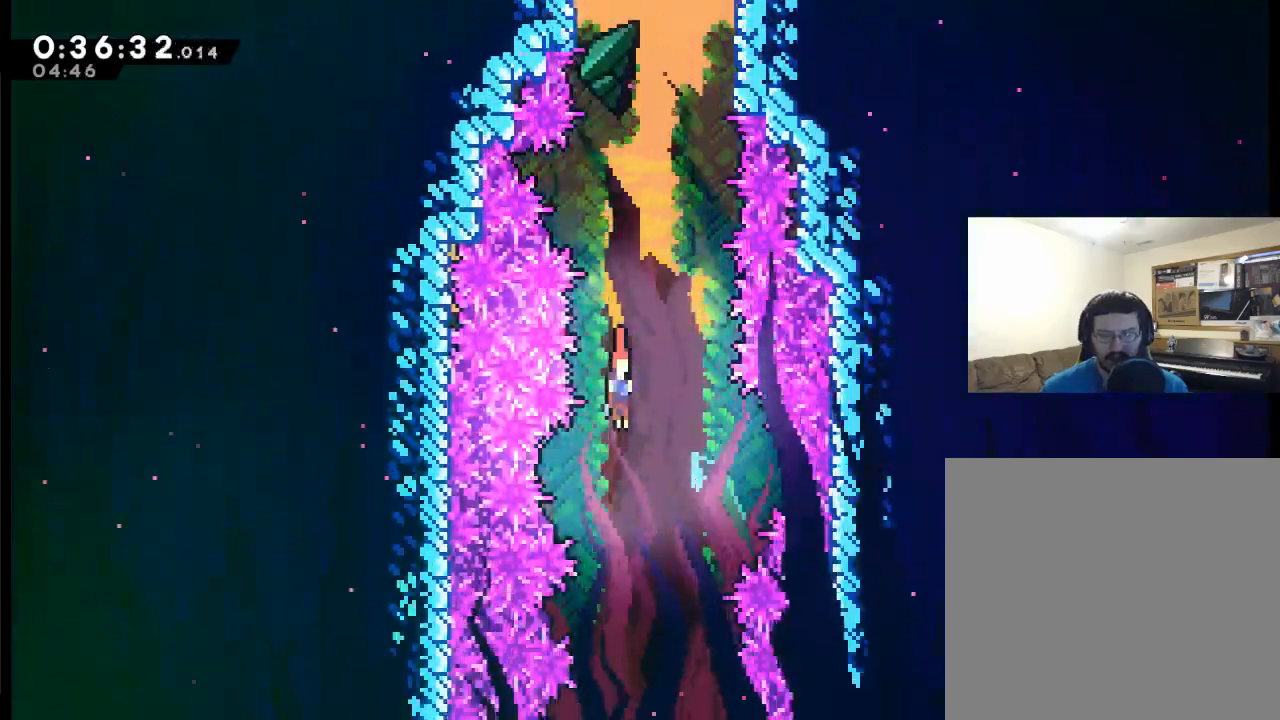
{"buttons": ["DPAD_DOWN"], "events": []}
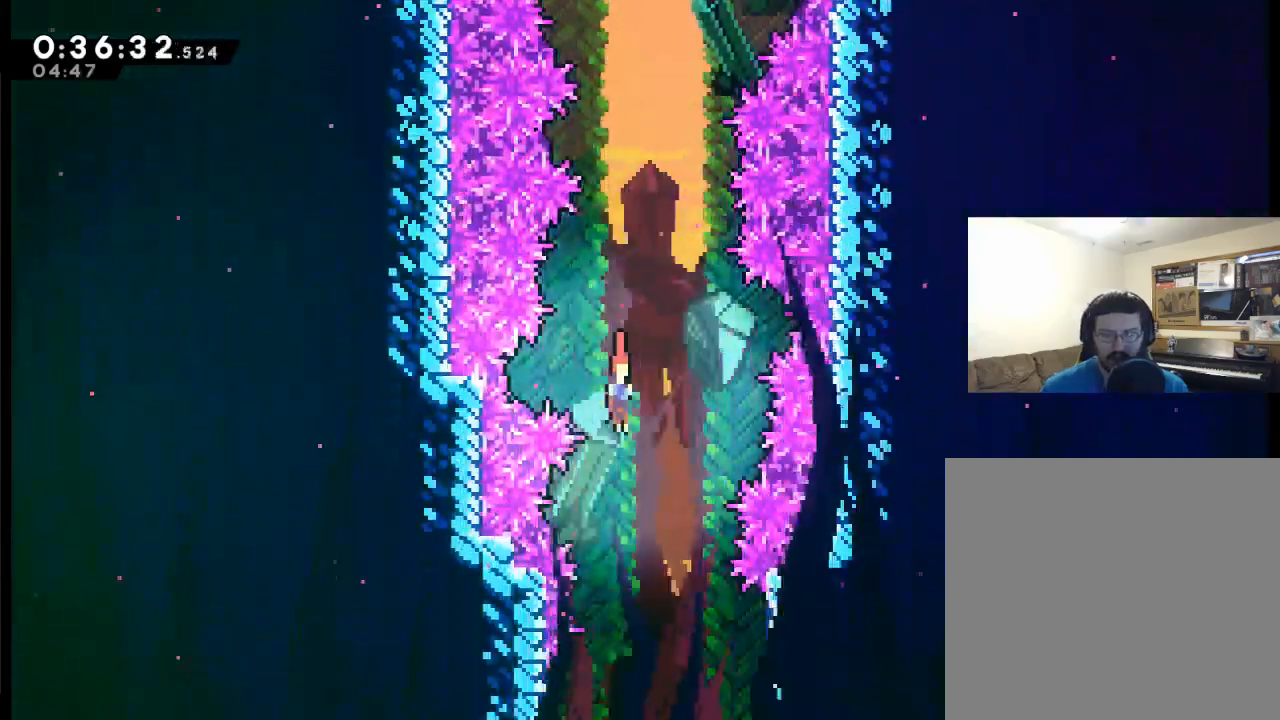
{"buttons": ["DPAD_DOWN"], "events": []}
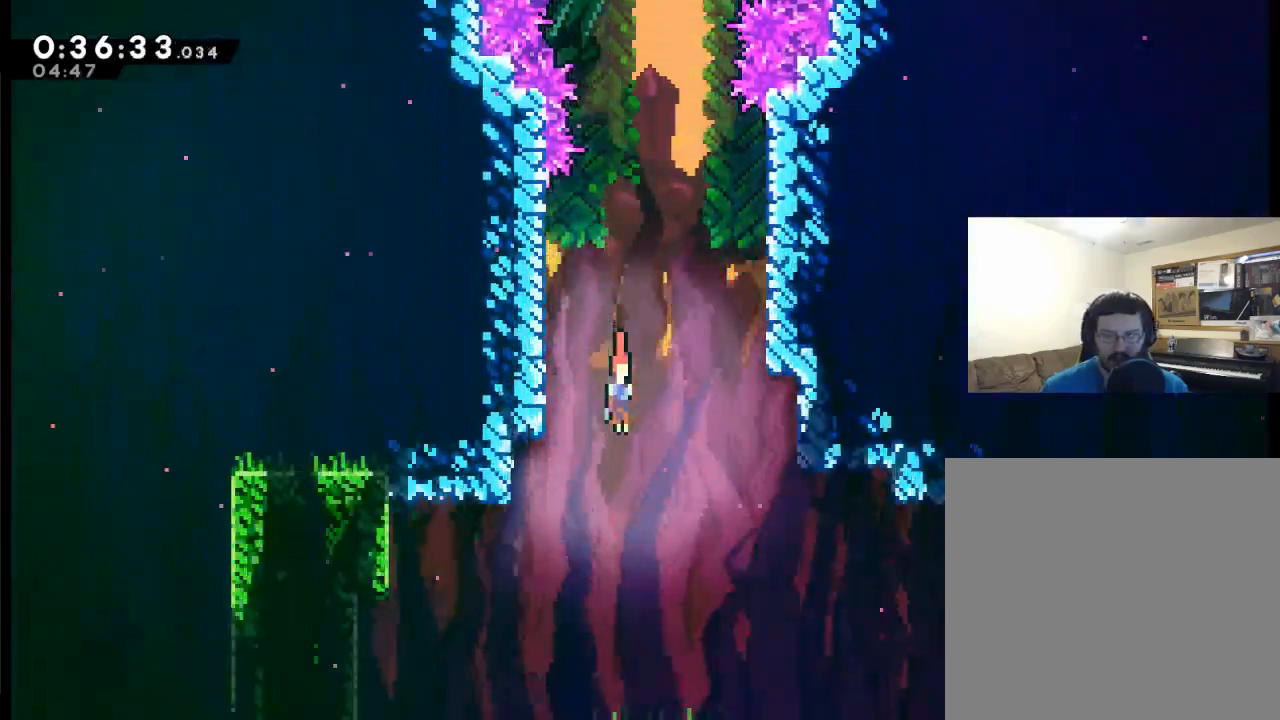
{"buttons": ["A", "X", "DPAD_DOWN", "DPAD_RIGHT"], "events": [[367, "DPAD_RIGHT", "down"], [450, "A", "down"], [450, "X", "down"]]}
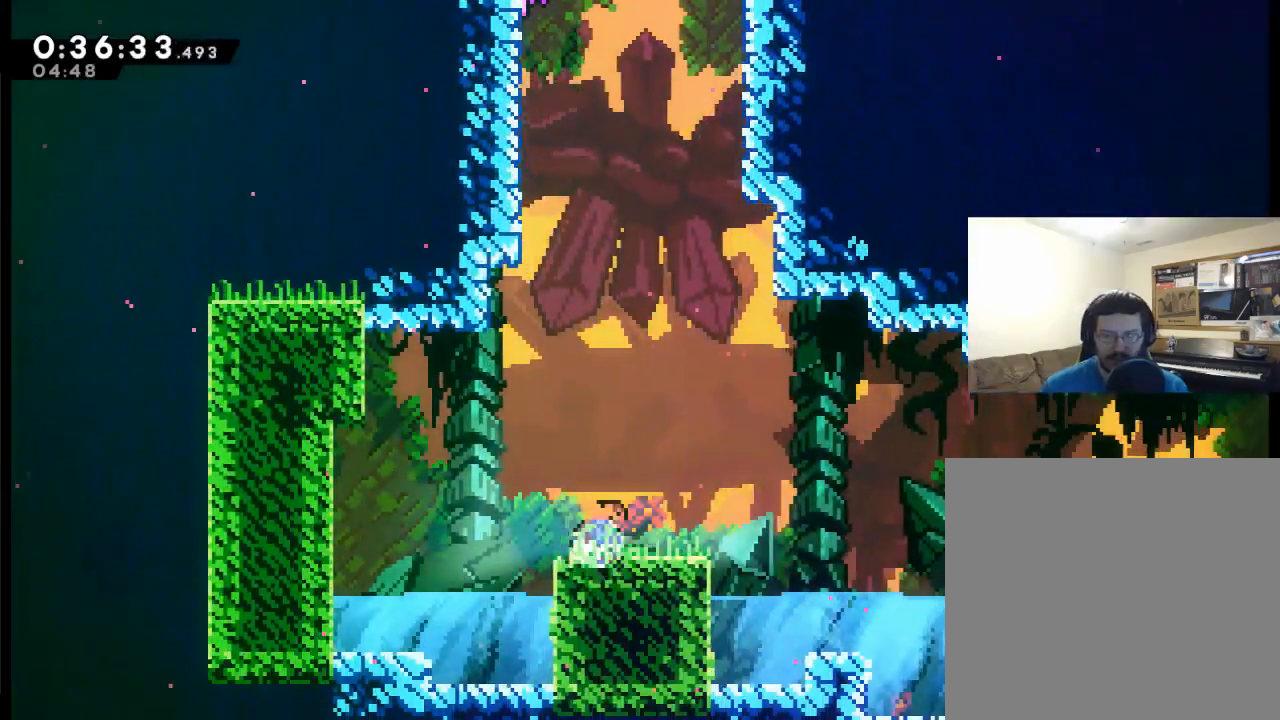
{"buttons": ["DPAD_RIGHT"], "events": [[33, "DPAD_DOWN", "up"], [117, "DPAD_DOWN", "down"], [200, "DPAD_DOWN", "up"], [450, "A", "up"], [450, "X", "up"]]}
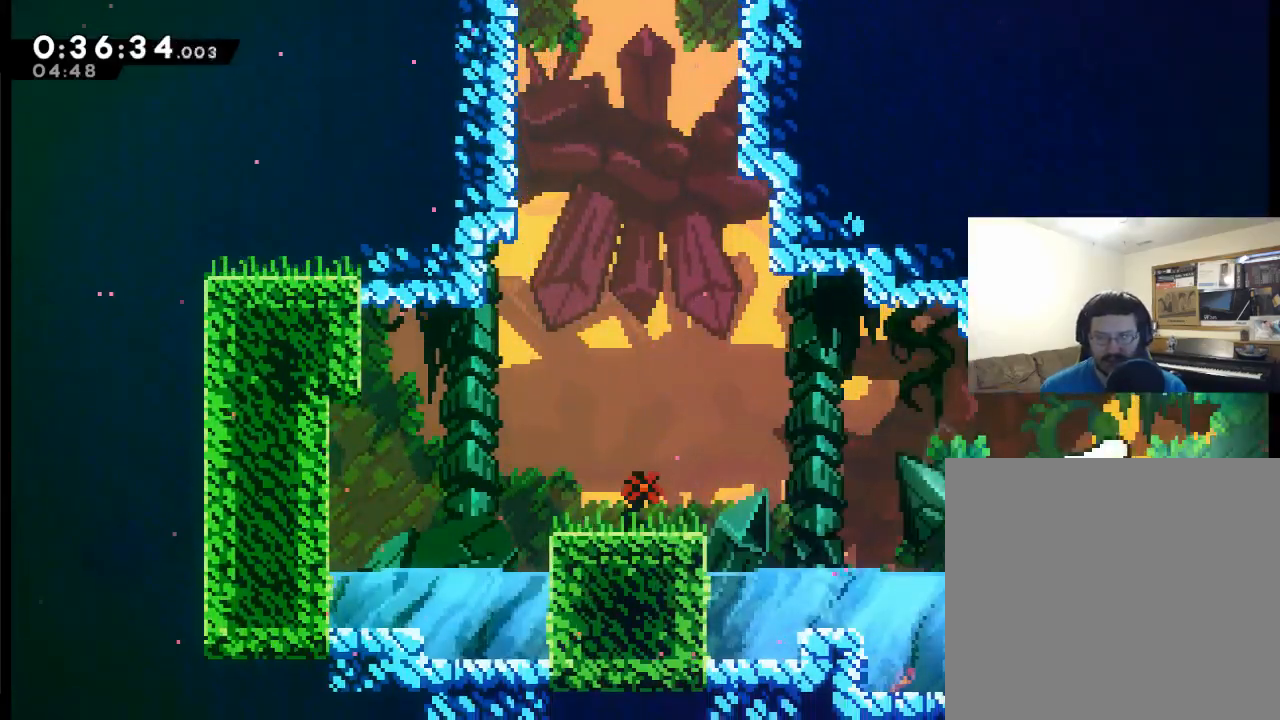
{"buttons": ["DPAD_RIGHT"], "events": [[50, "X", "down"], [67, "DPAD_UP", "down"], [133, "DPAD_UP", "up"], [167, "X", "up"]]}
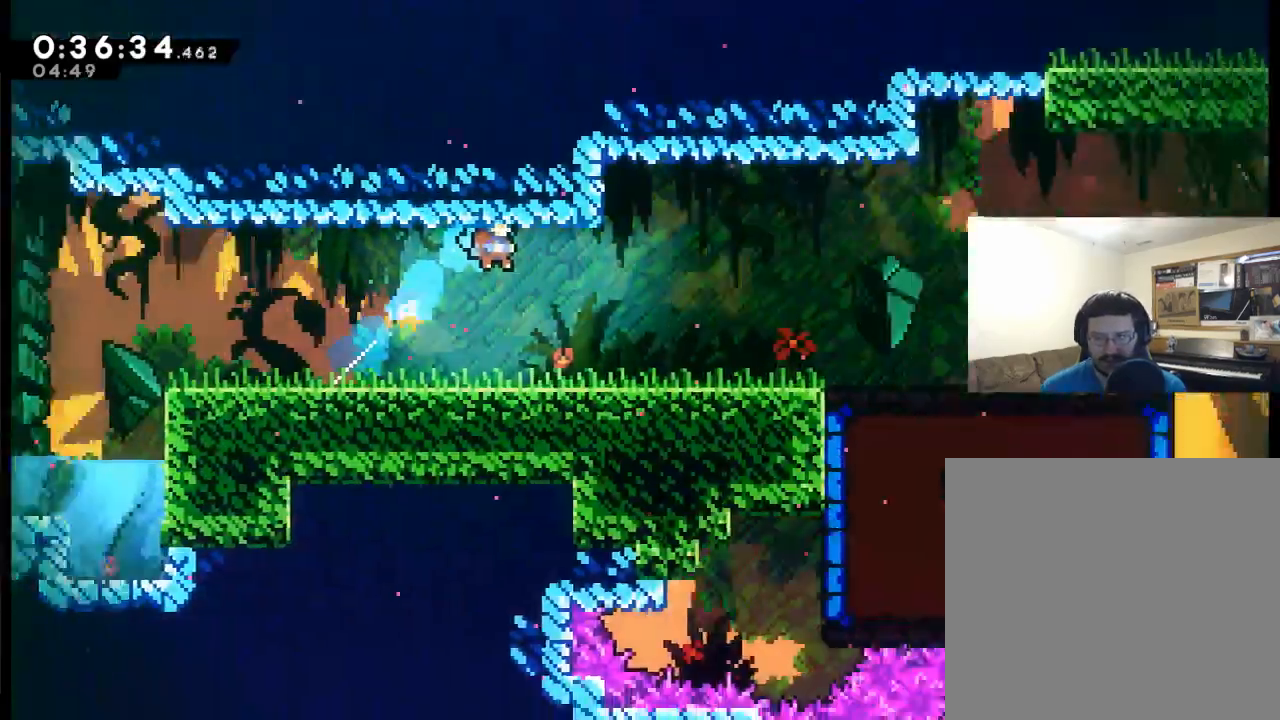
{"buttons": ["DPAD_RIGHT"], "events": []}
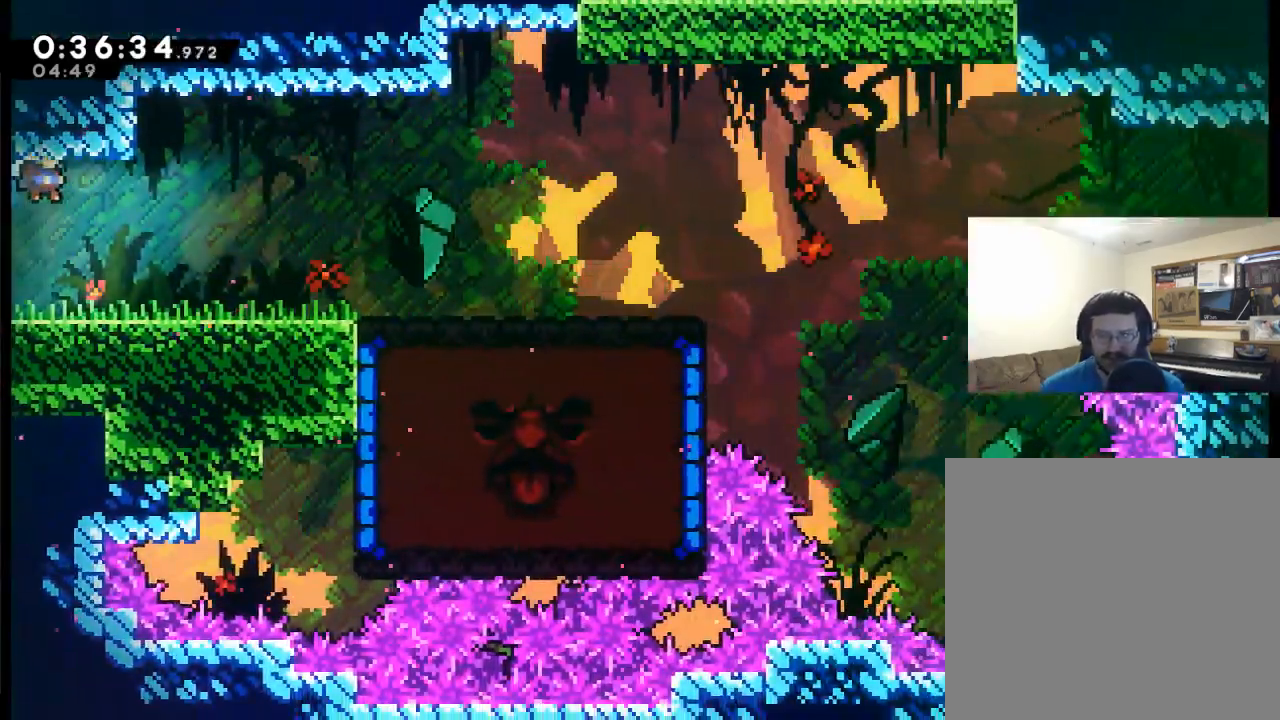
{"buttons": ["X", "DPAD_RIGHT"], "events": [[233, "X", "down"]]}
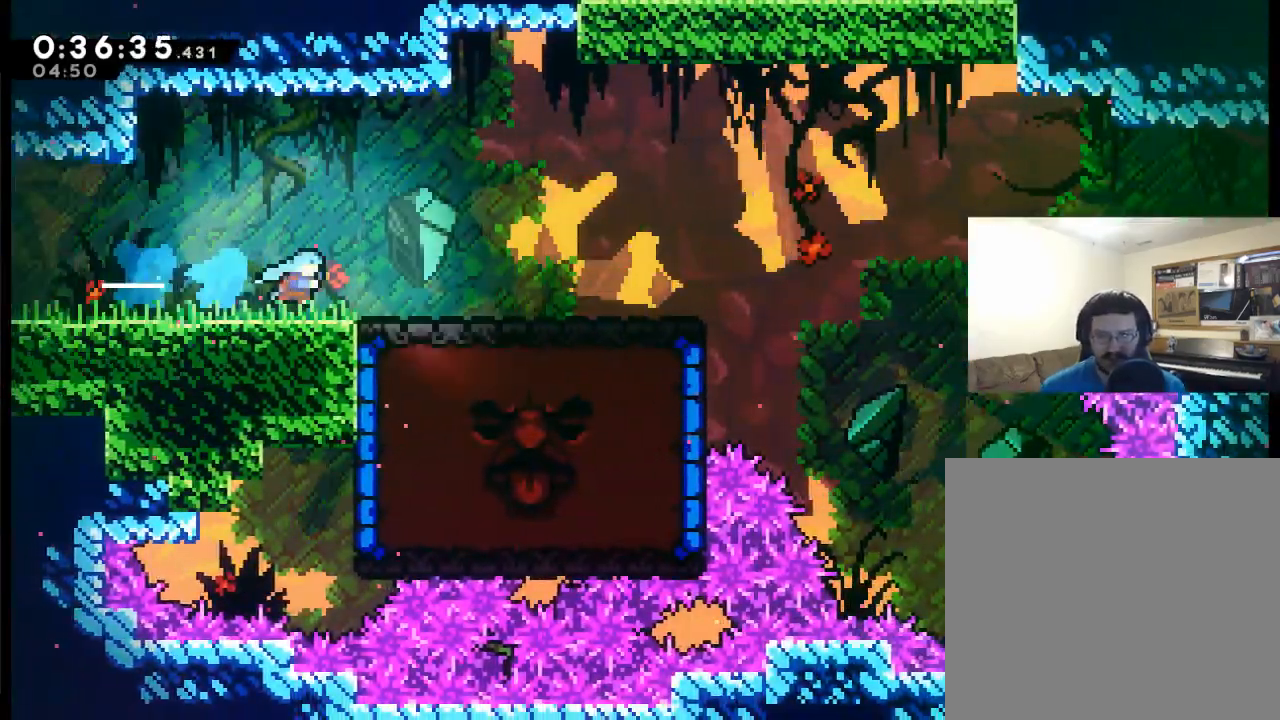
{"buttons": ["DPAD_RIGHT"], "events": [[17, "X", "up"]]}
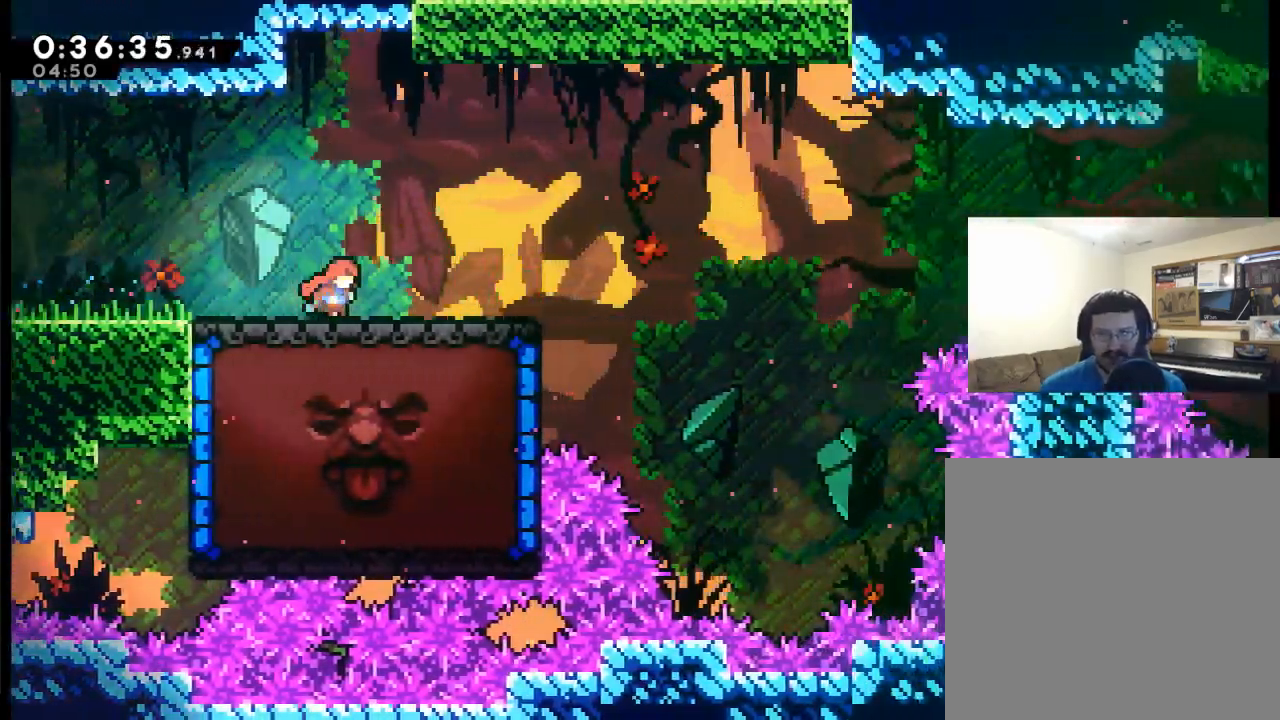
{"buttons": ["DPAD_RIGHT"], "events": [[67, "A", "down"], [233, "A", "up"]]}
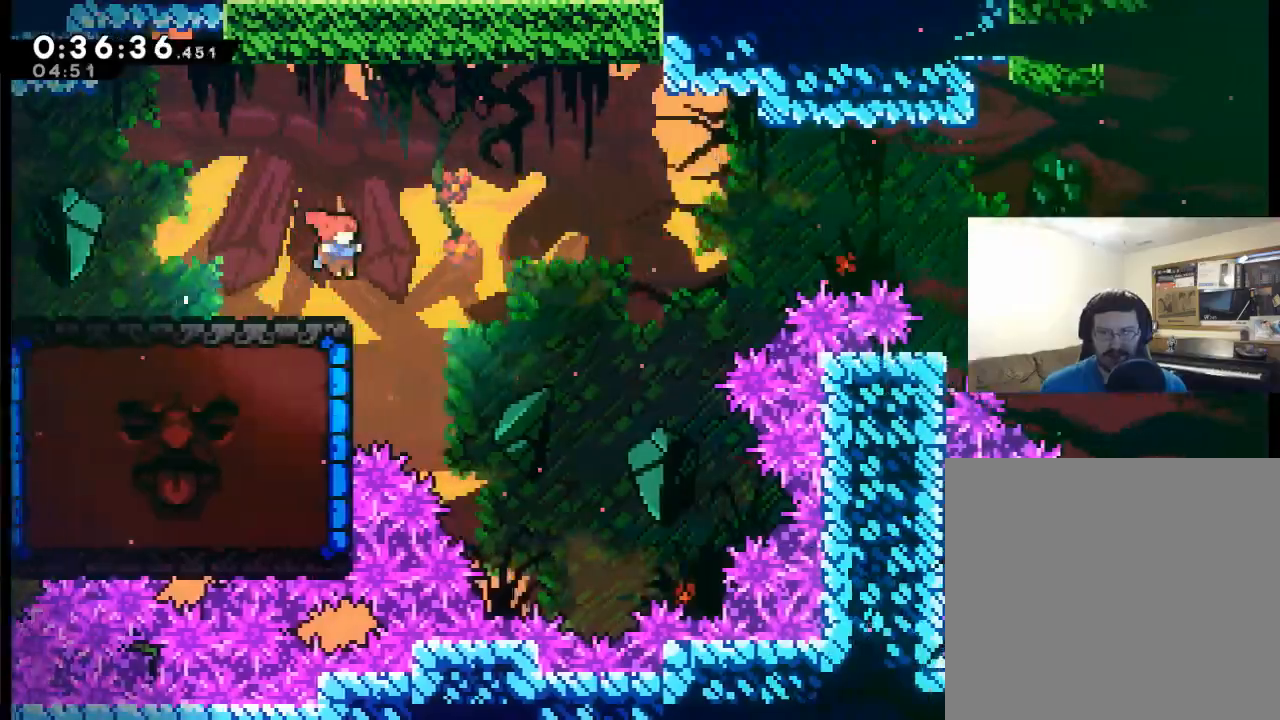
{"buttons": ["DPAD_LEFT"], "events": [[33, "DPAD_RIGHT", "up"], [150, "DPAD_LEFT", "down"], [217, "X", "down"], [433, "X", "up"]]}
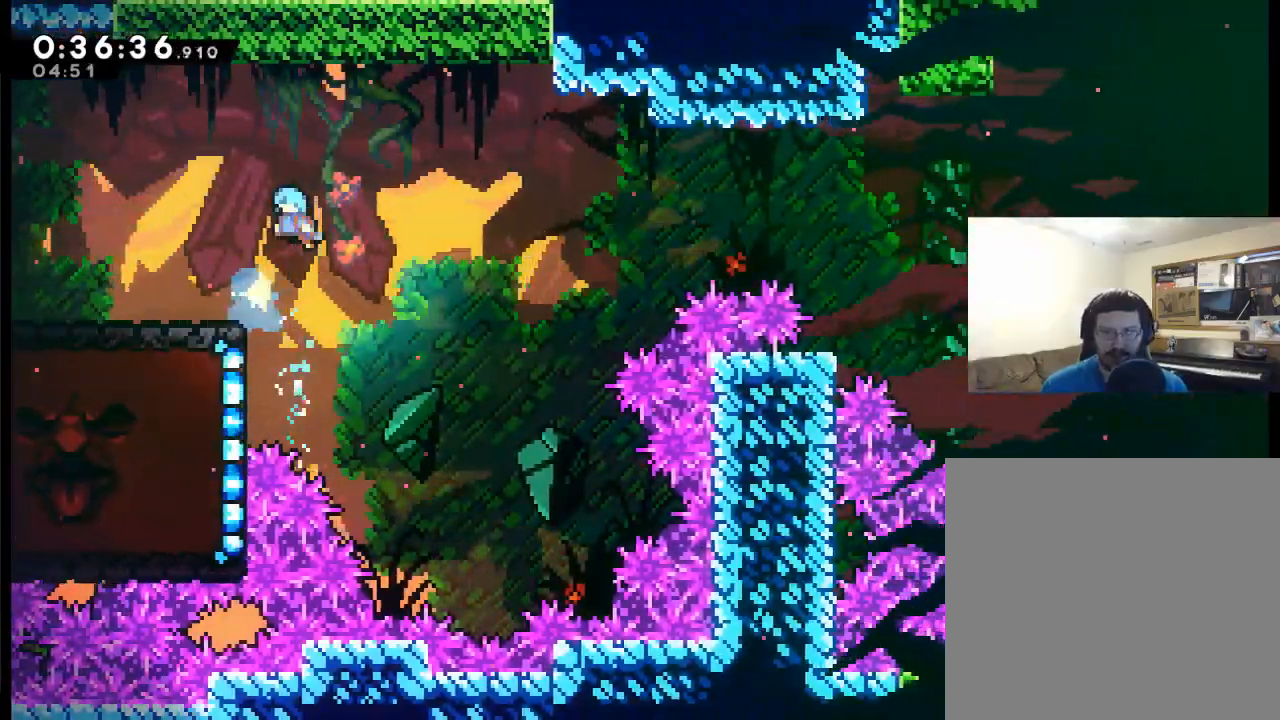
{"buttons": [], "events": [[433, "DPAD_LEFT", "up"]]}
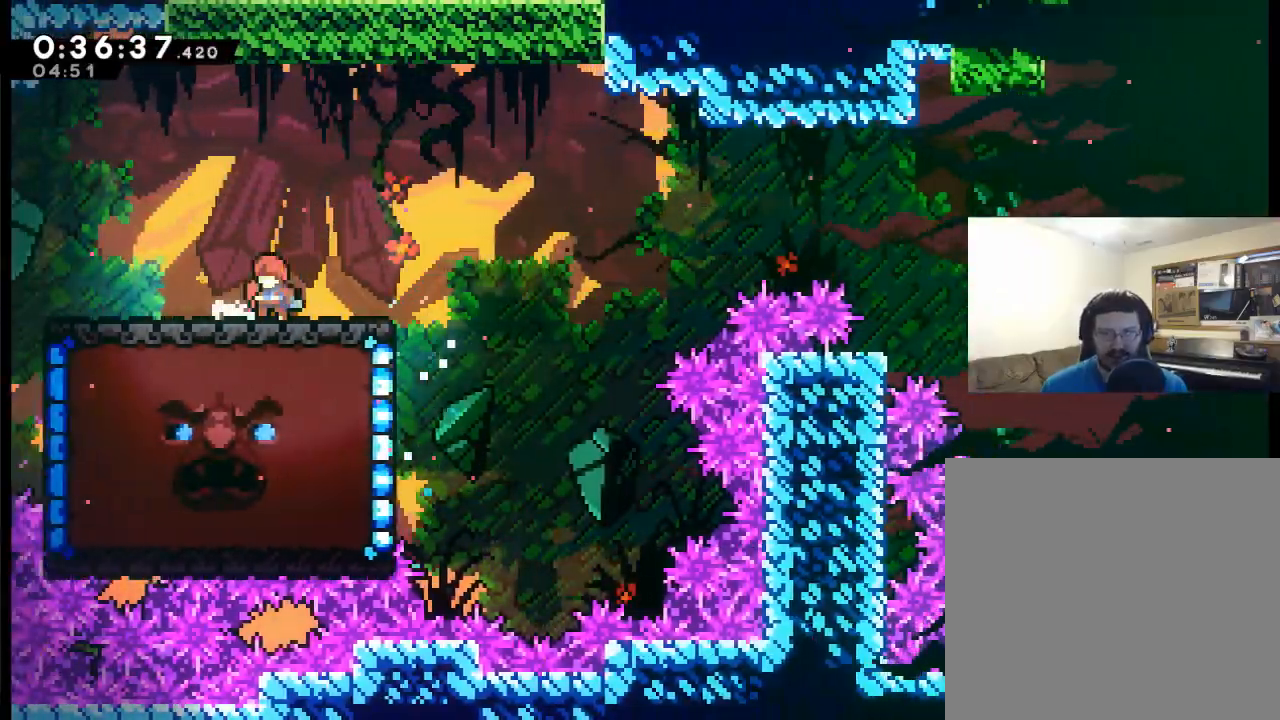
{"buttons": ["A", "DPAD_RIGHT"], "events": [[333, "DPAD_RIGHT", "down"], [383, "A", "down"]]}
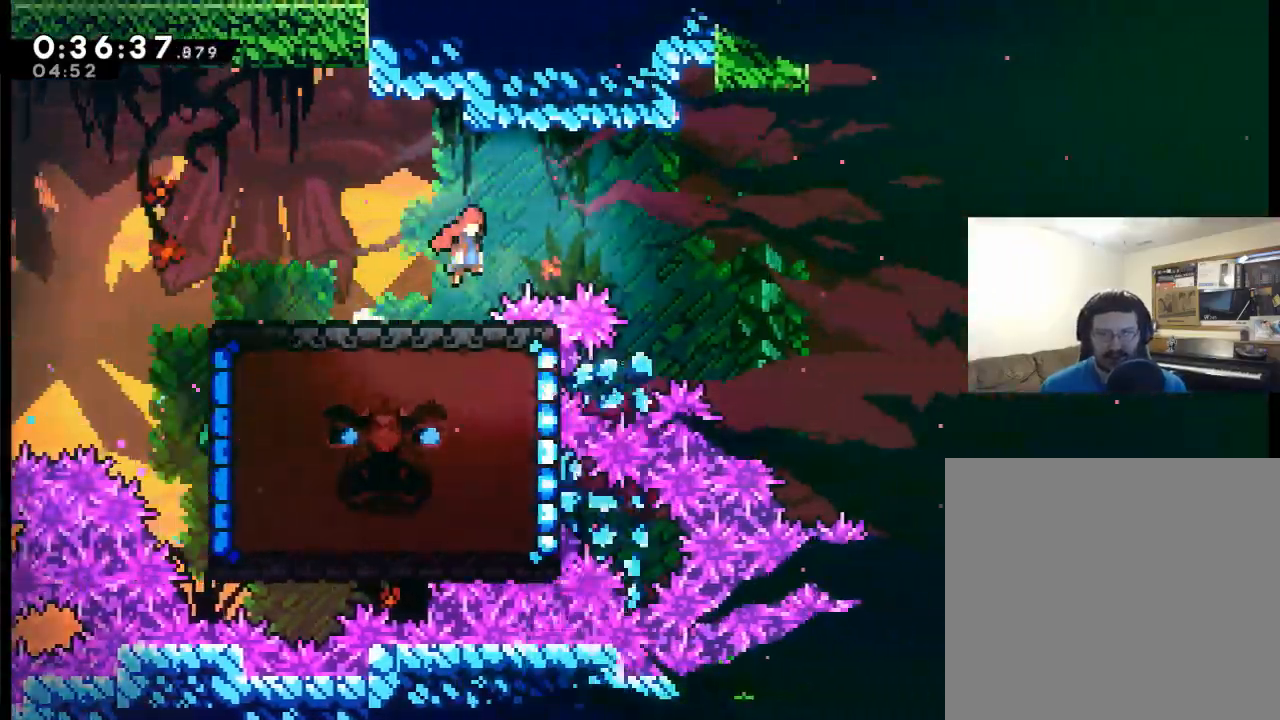
{"buttons": [], "events": [[67, "A", "up"], [167, "DPAD_RIGHT", "up"]]}
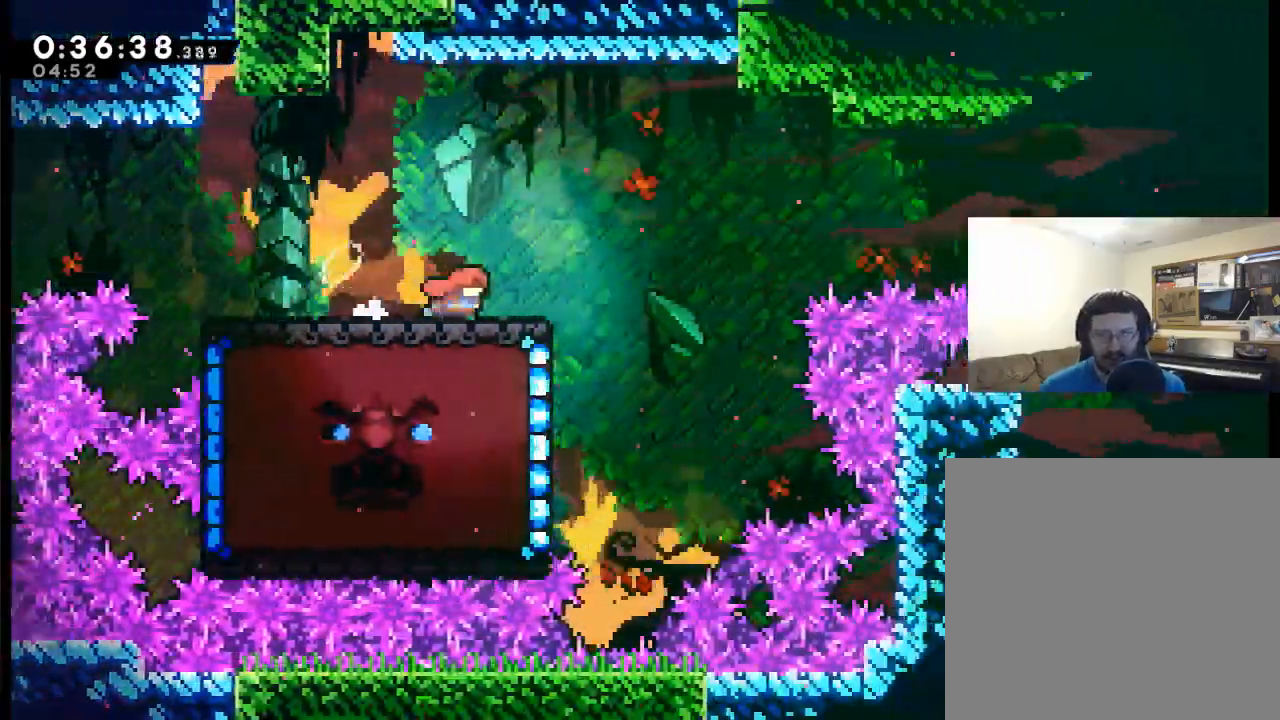
{"buttons": ["A", "DPAD_RIGHT"], "events": [[200, "DPAD_RIGHT", "down"], [250, "A", "down"]]}
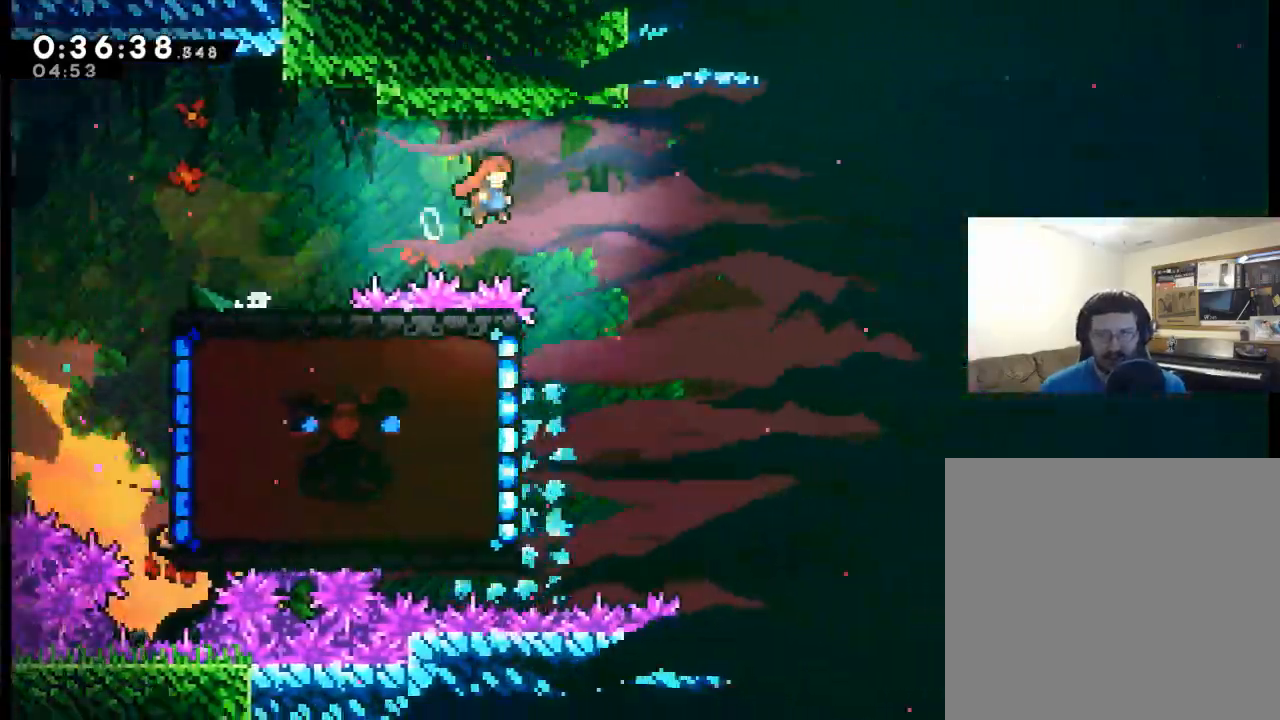
{"buttons": [], "events": [[33, "A", "up"], [67, "DPAD_RIGHT", "up"]]}